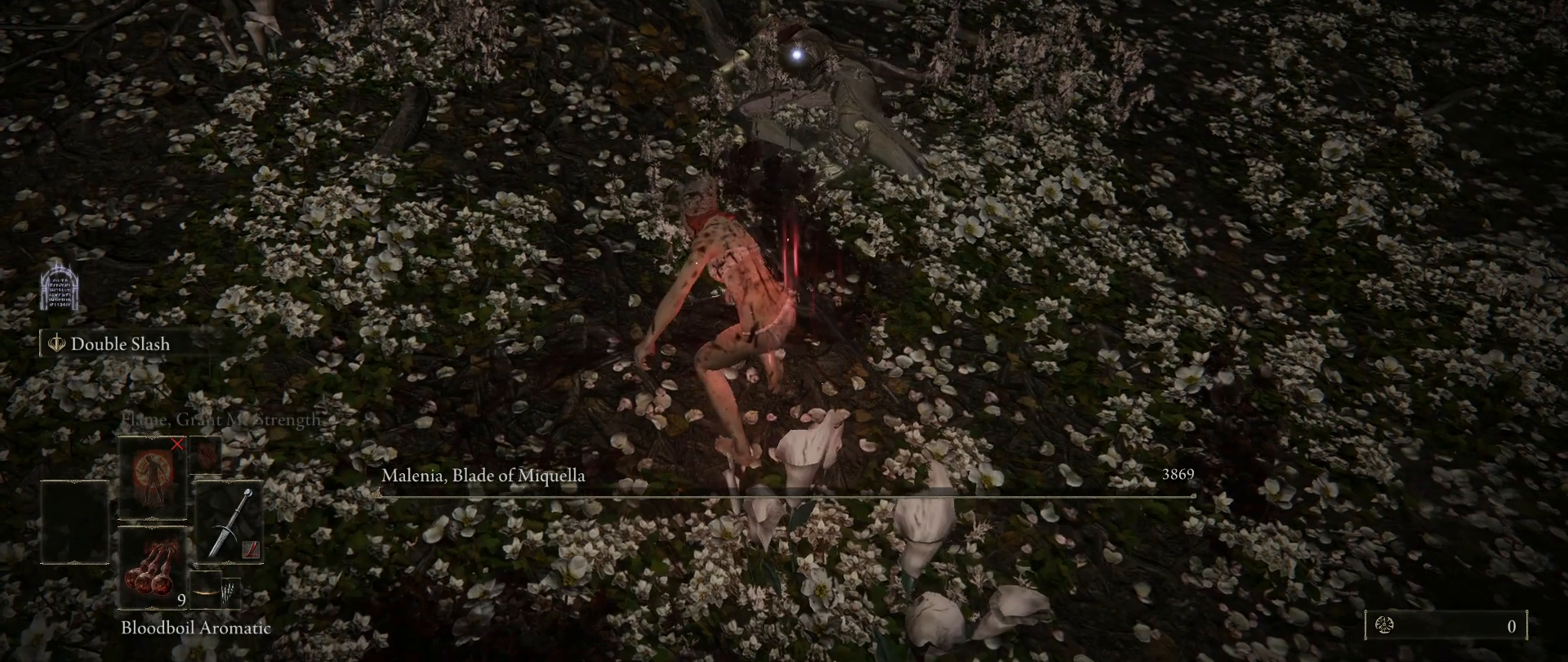
Gameplay with keyboard and mouse; each line is a JSON object with the keys and mouse buttons held at the frame after it. "events" lists presses ("down") and releases ("up") of "1", "2", "3", "4", "5", "a", "alt", "c", "caps_lock", "ctrl", "d", "e", "f", "g", "q", "r", "s", "shift", "space", "t", "tab", "v", "w", "x", "z", "mouse_left", "mouse_wheel" and "mouse_right" between this image and that frame as [ms after this image, input, new state], when the widget could be followed in between. "mouse_left", "mouse_wheel", "mouse_right" = the "left", "wheel", "right" buttons of the "mouse" list. No other keys are recorded. "wheel" means that the mouse wheel is clicked or scrolled. Not read: mouse_move.
{"keys": [], "mouse": [], "events": []}
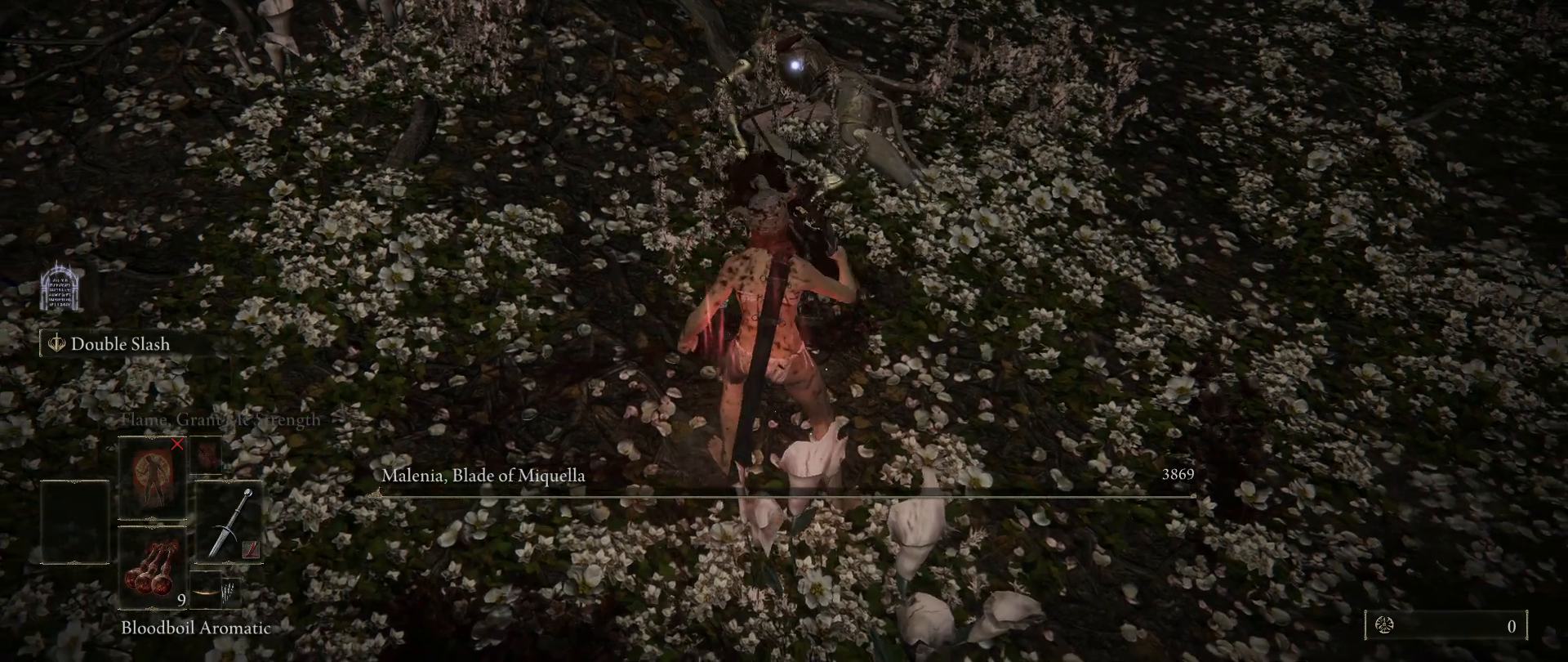
{"keys": [], "mouse": [], "events": []}
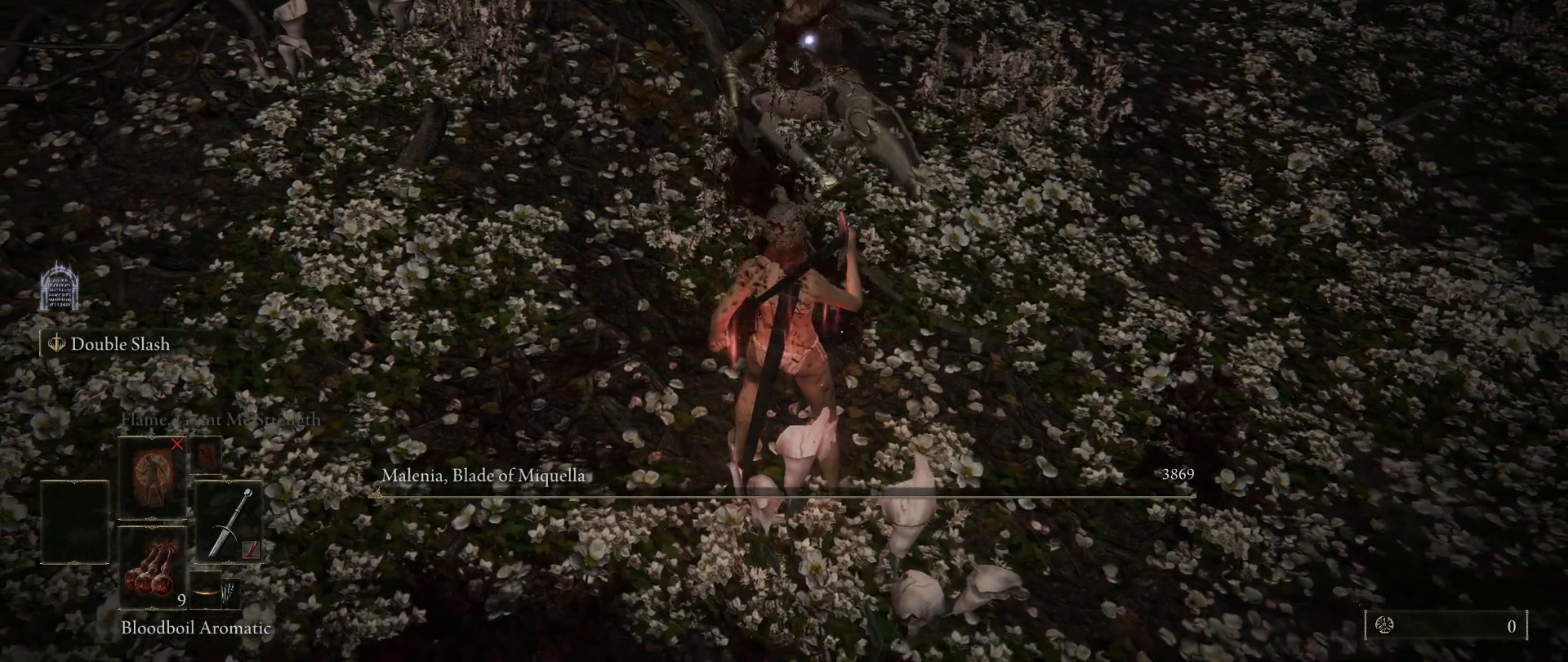
{"keys": ["shift"], "mouse": [], "events": [[183, "shift", "down"]]}
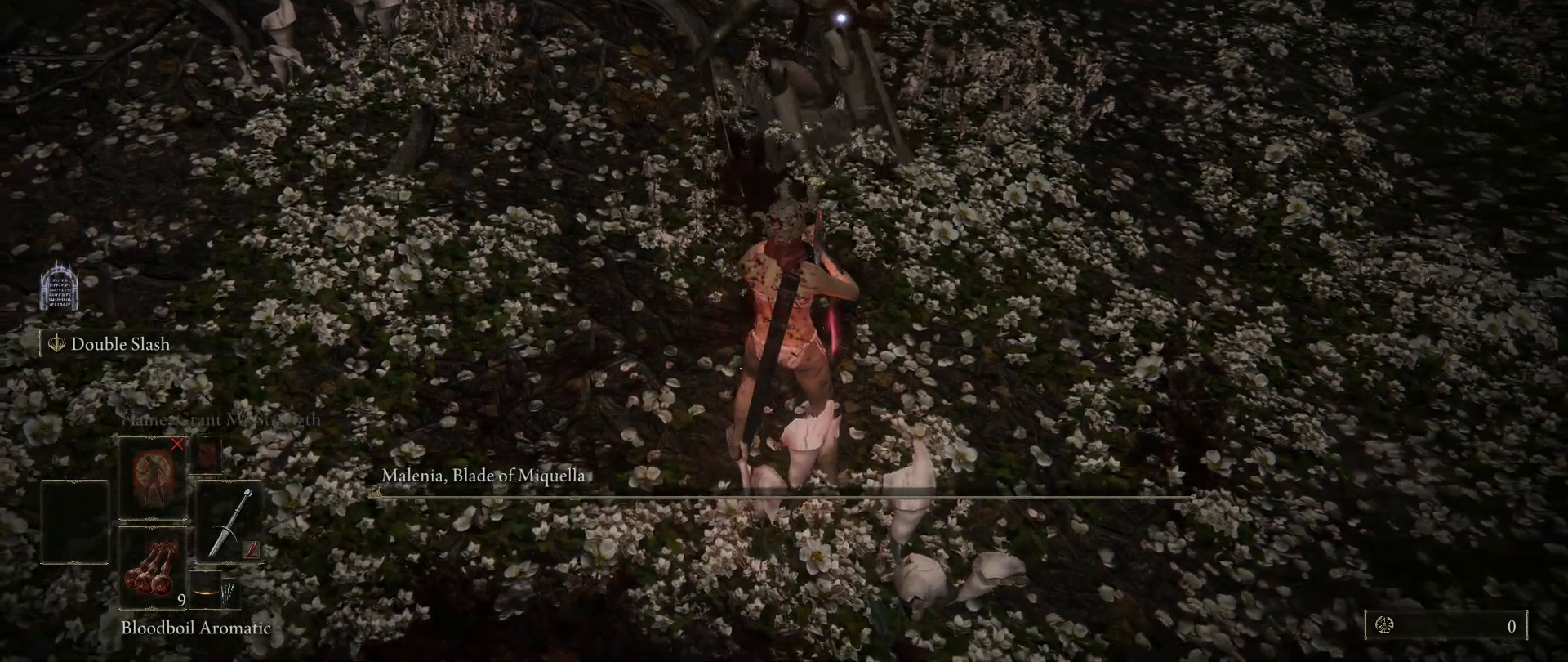
{"keys": ["shift"], "mouse": [], "events": [[17, "mouse_right", "down"], [150, "mouse_right", "up"]]}
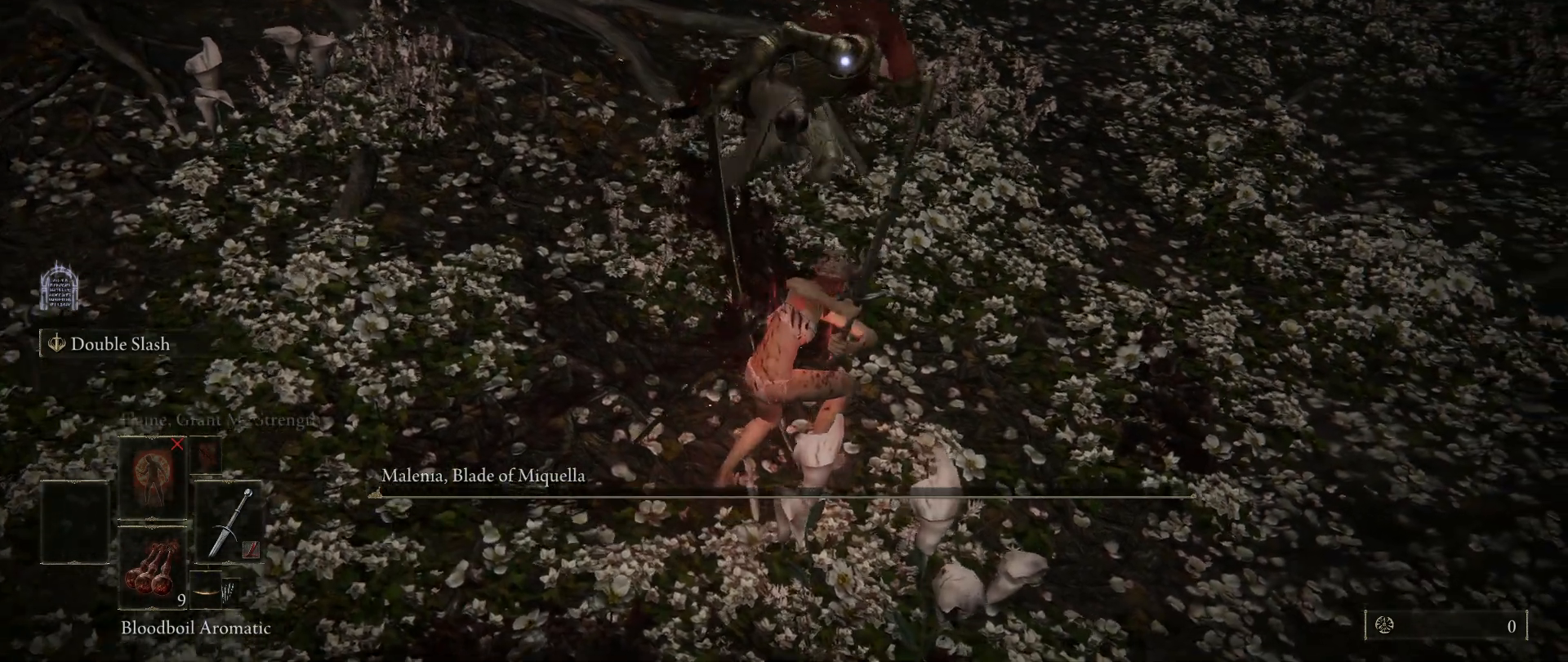
{"keys": [], "mouse": [], "events": [[67, "shift", "up"]]}
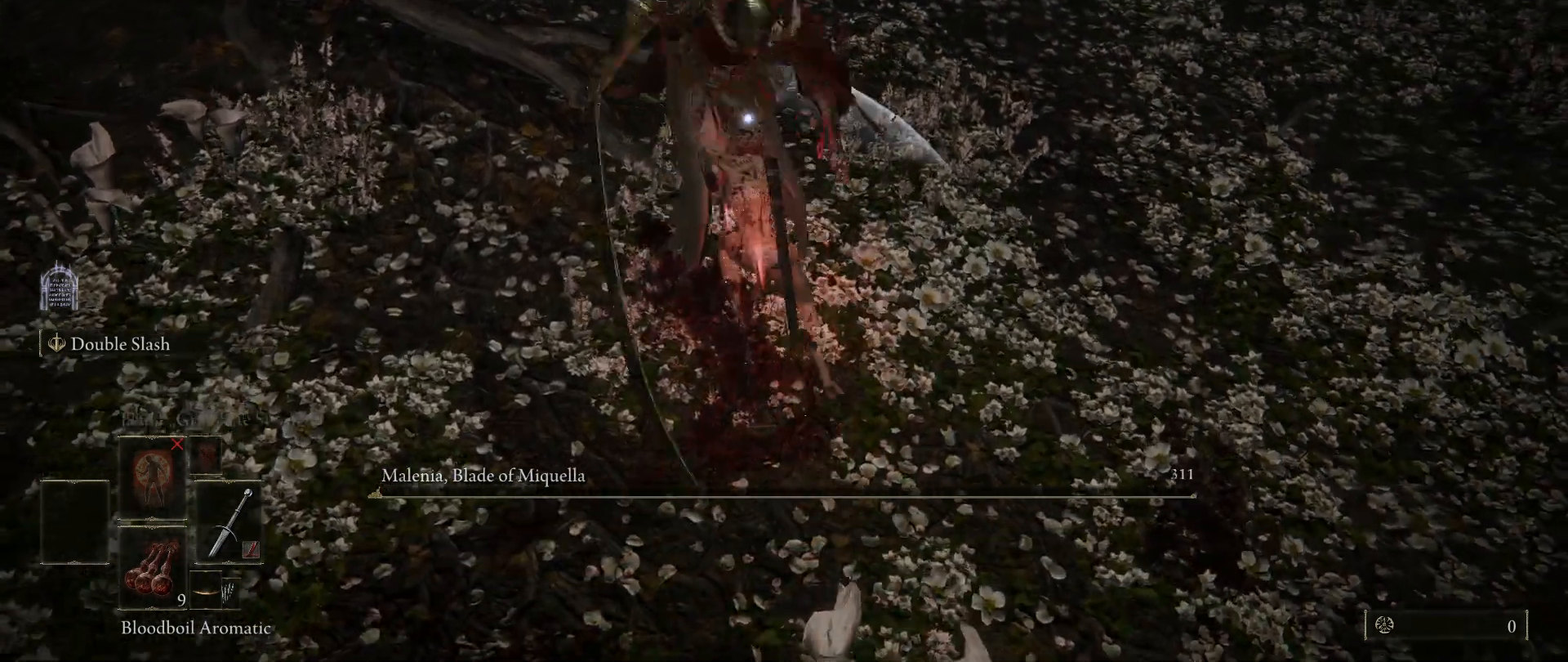
{"keys": [], "mouse": [], "events": []}
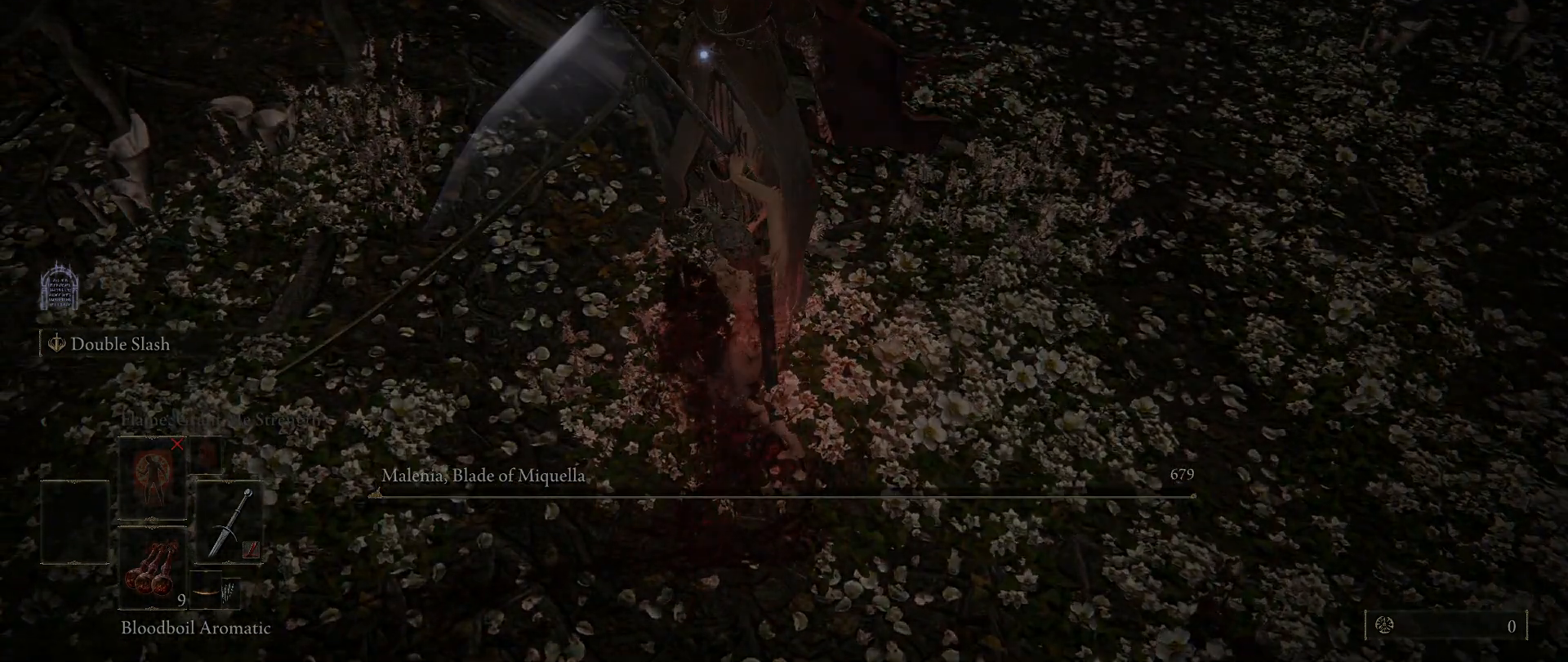
{"keys": [], "mouse": [], "events": []}
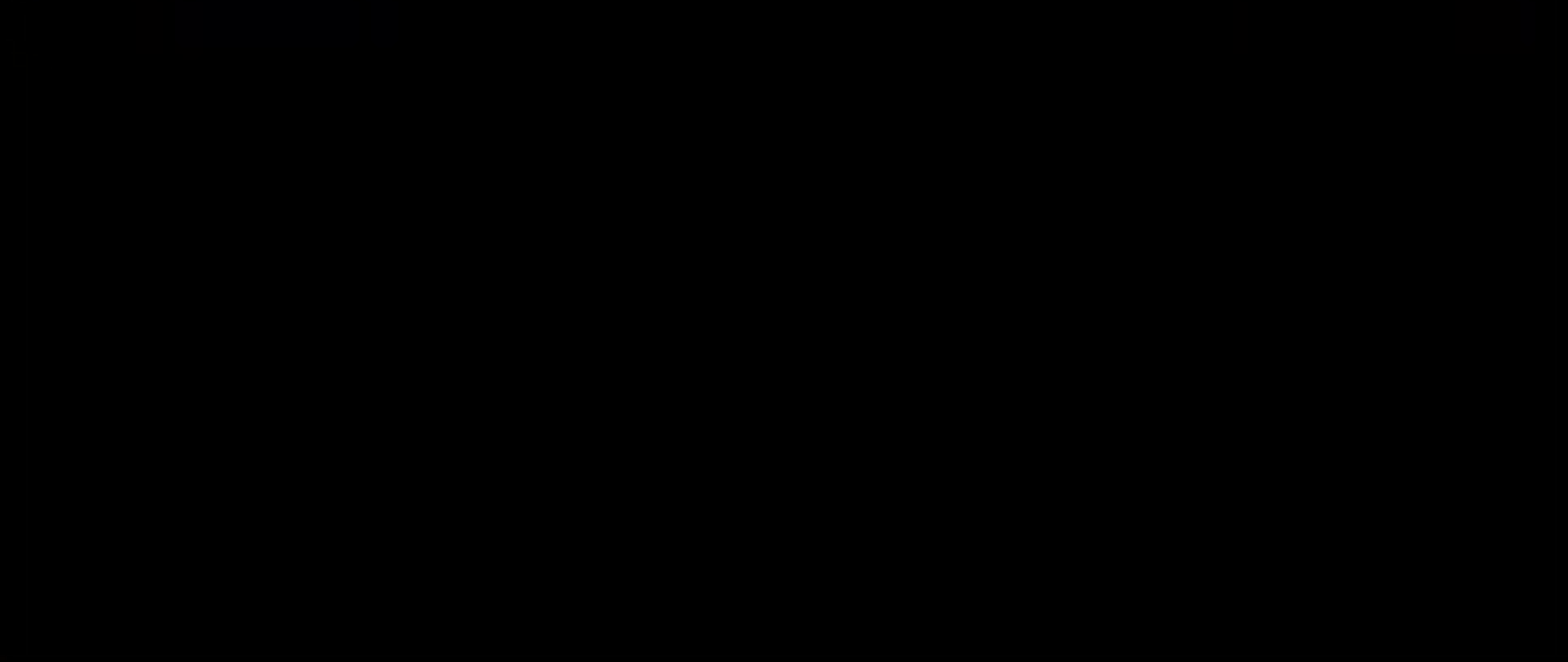
{"keys": [], "mouse": [], "events": []}
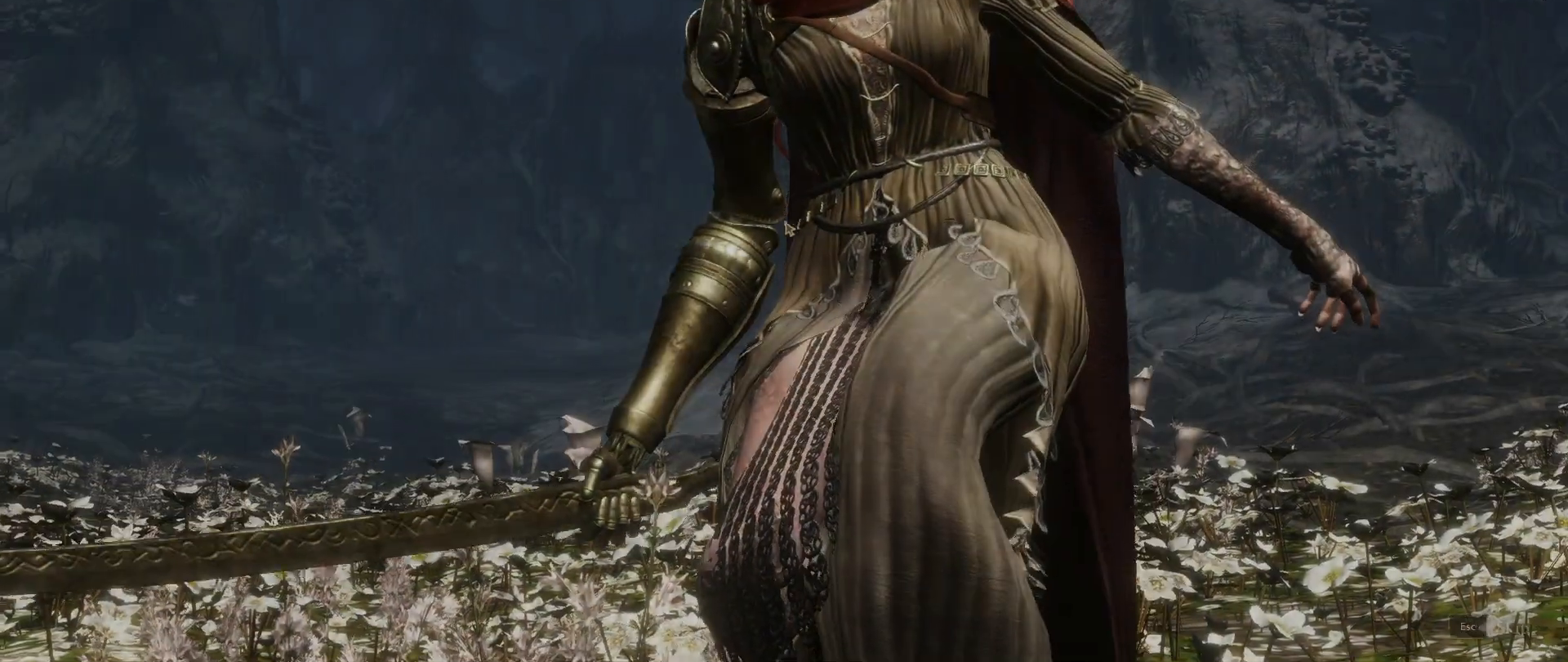
{"keys": [], "mouse": [], "events": []}
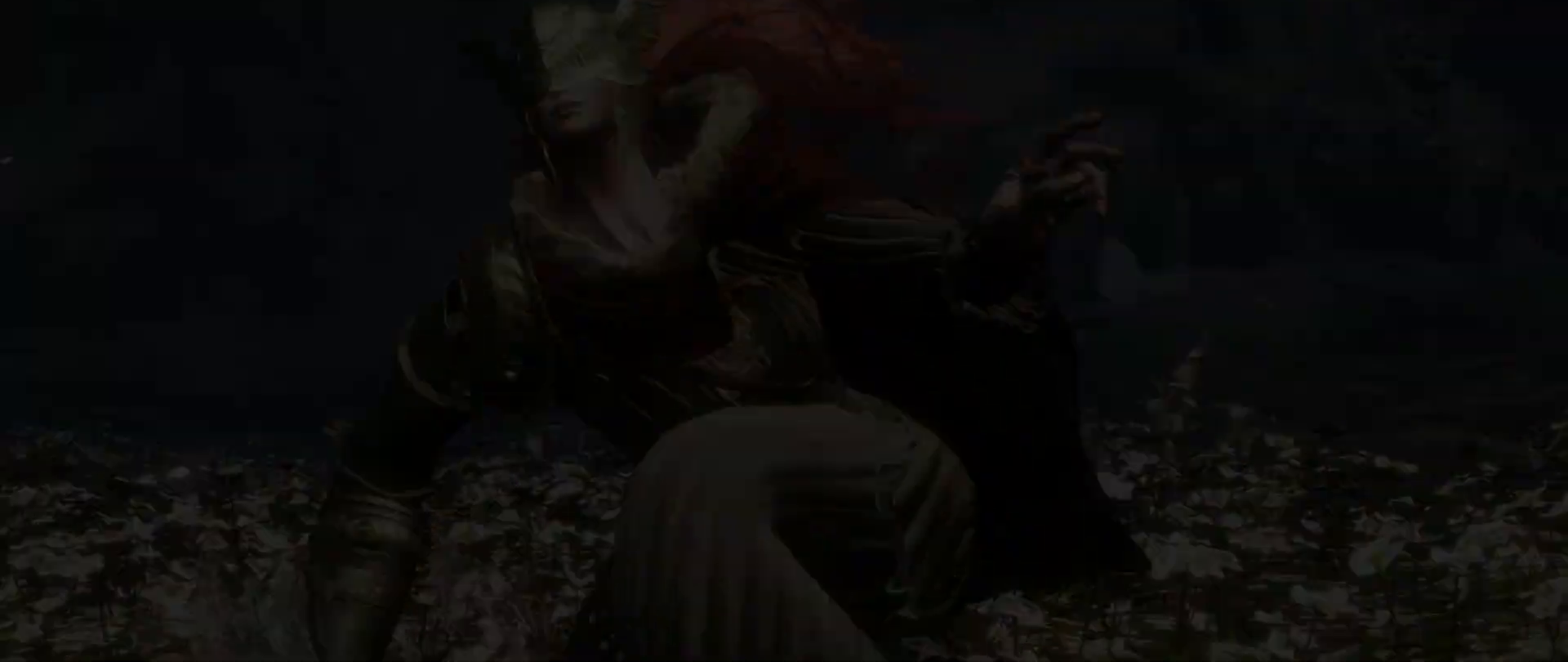
{"keys": [], "mouse": [], "events": []}
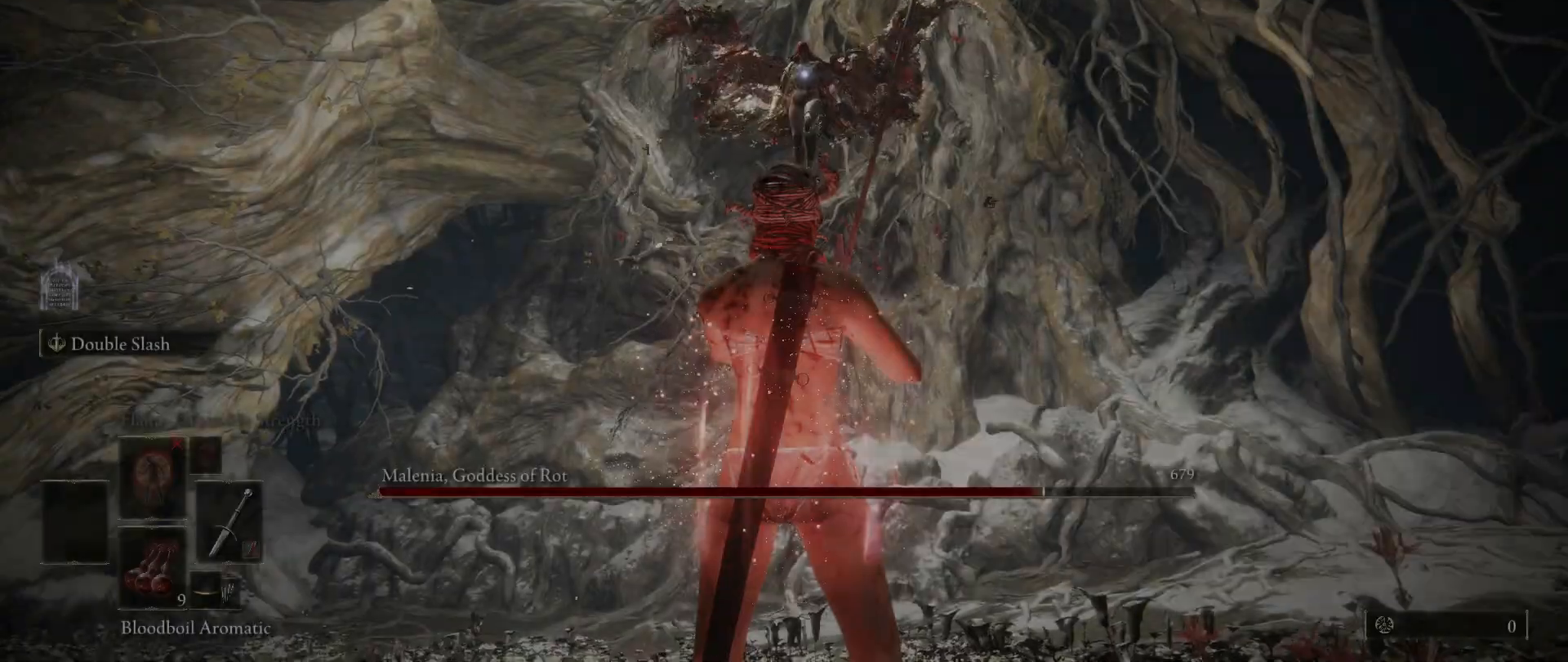
{"keys": [], "mouse": [], "events": []}
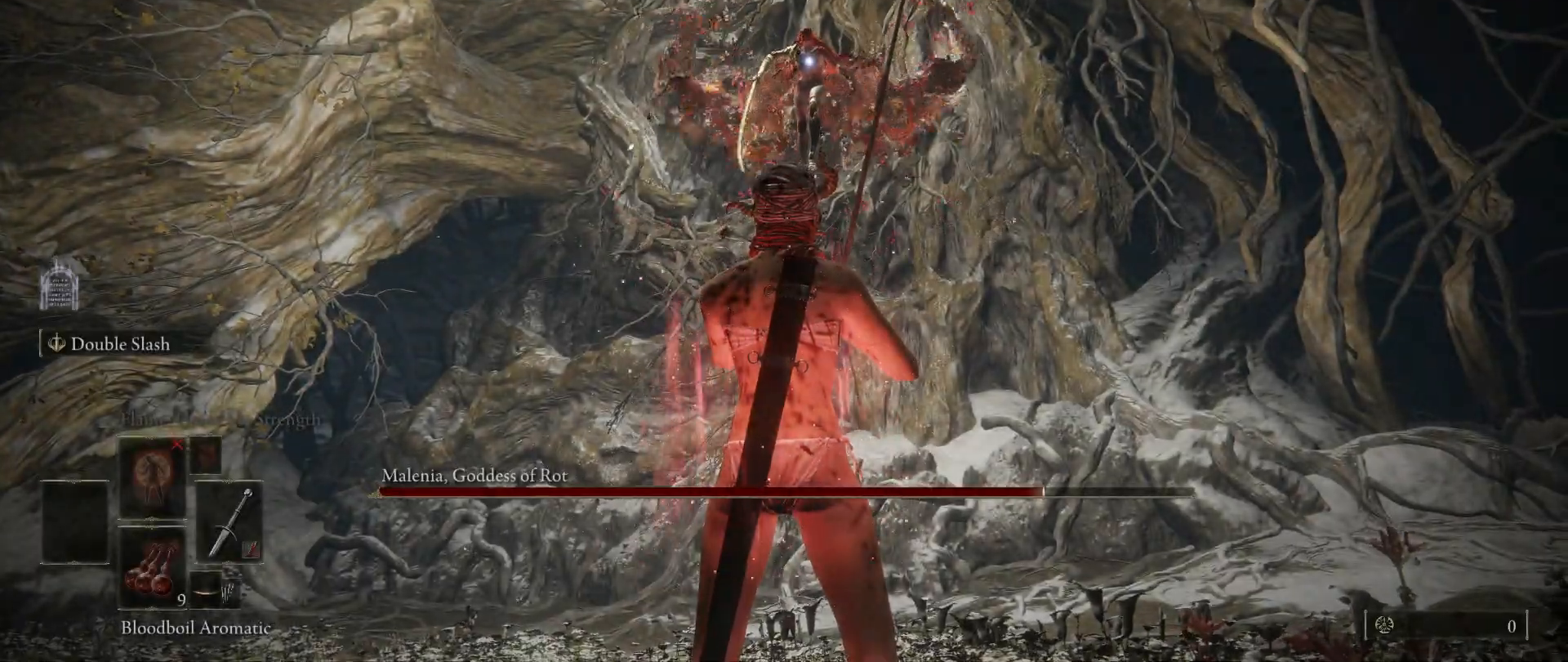
{"keys": [], "mouse": [], "events": []}
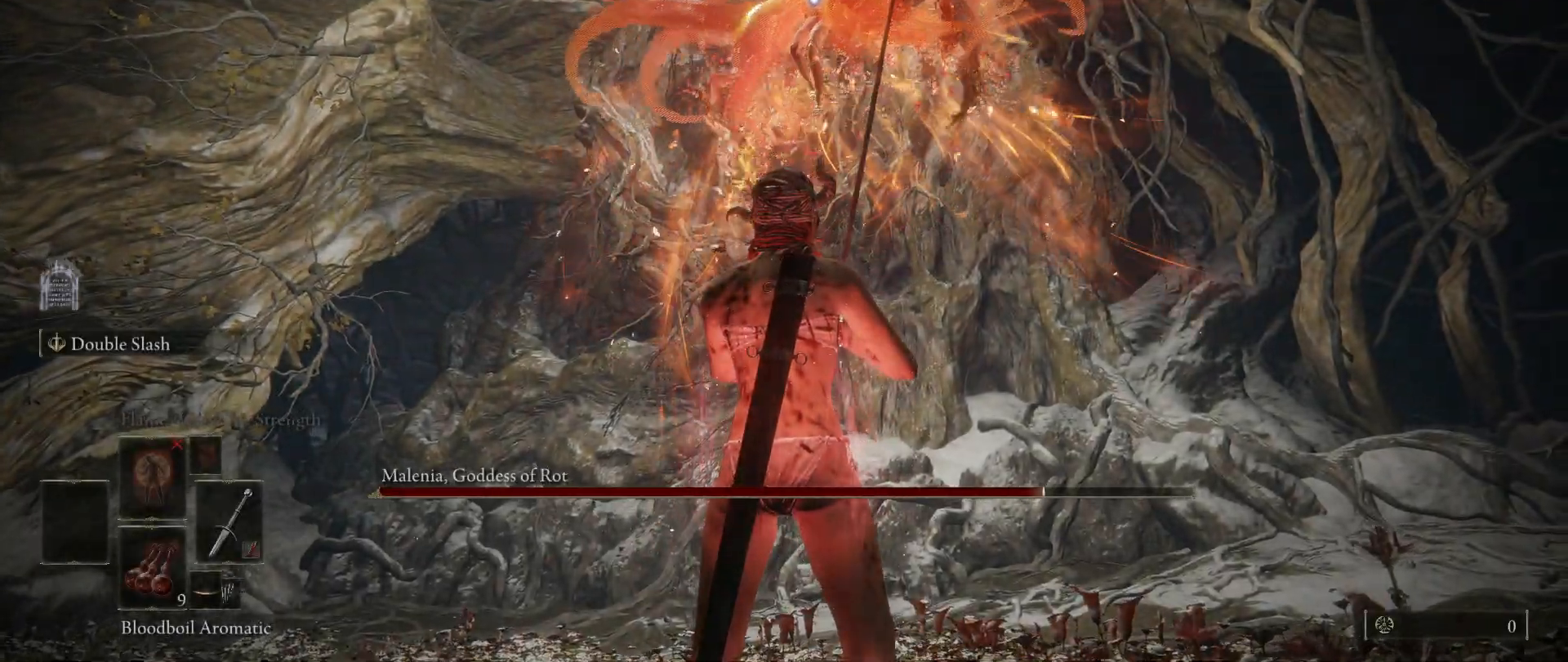
{"keys": [], "mouse": [], "events": []}
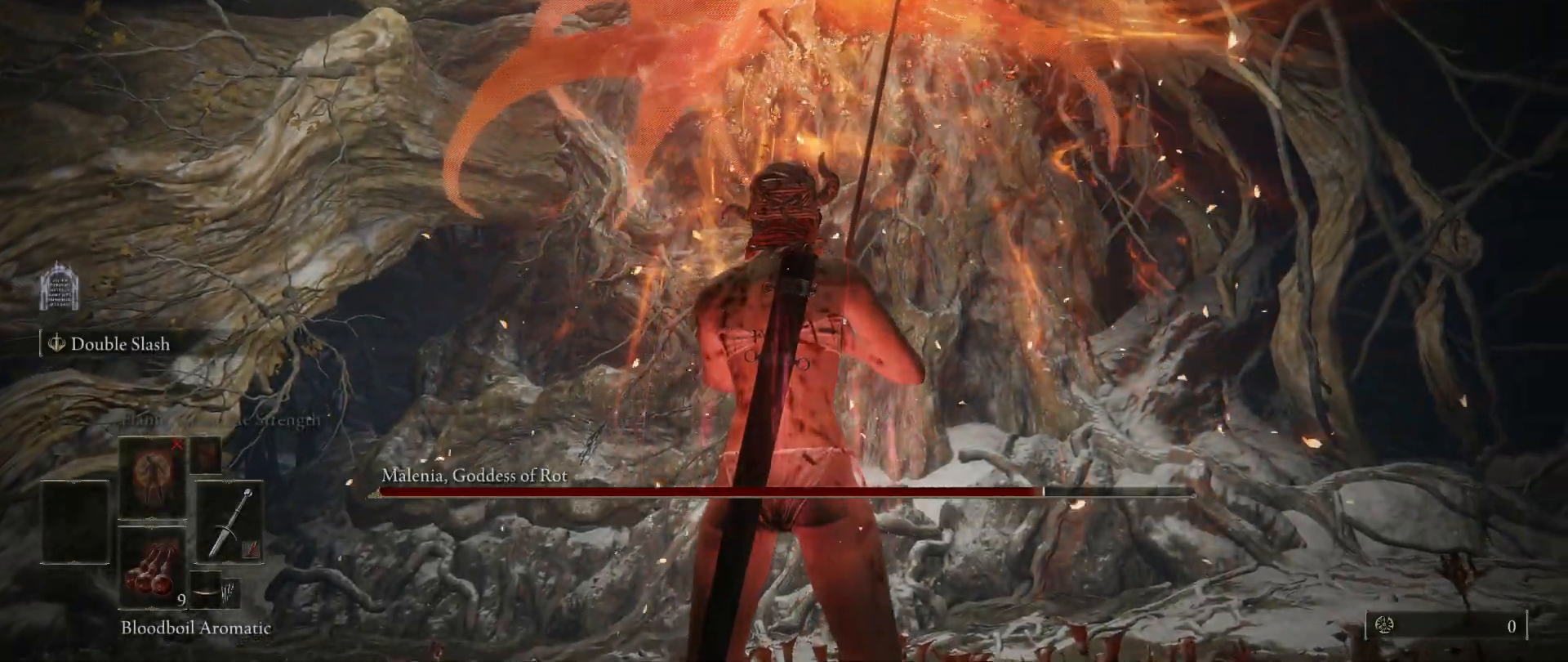
{"keys": [], "mouse": [], "events": []}
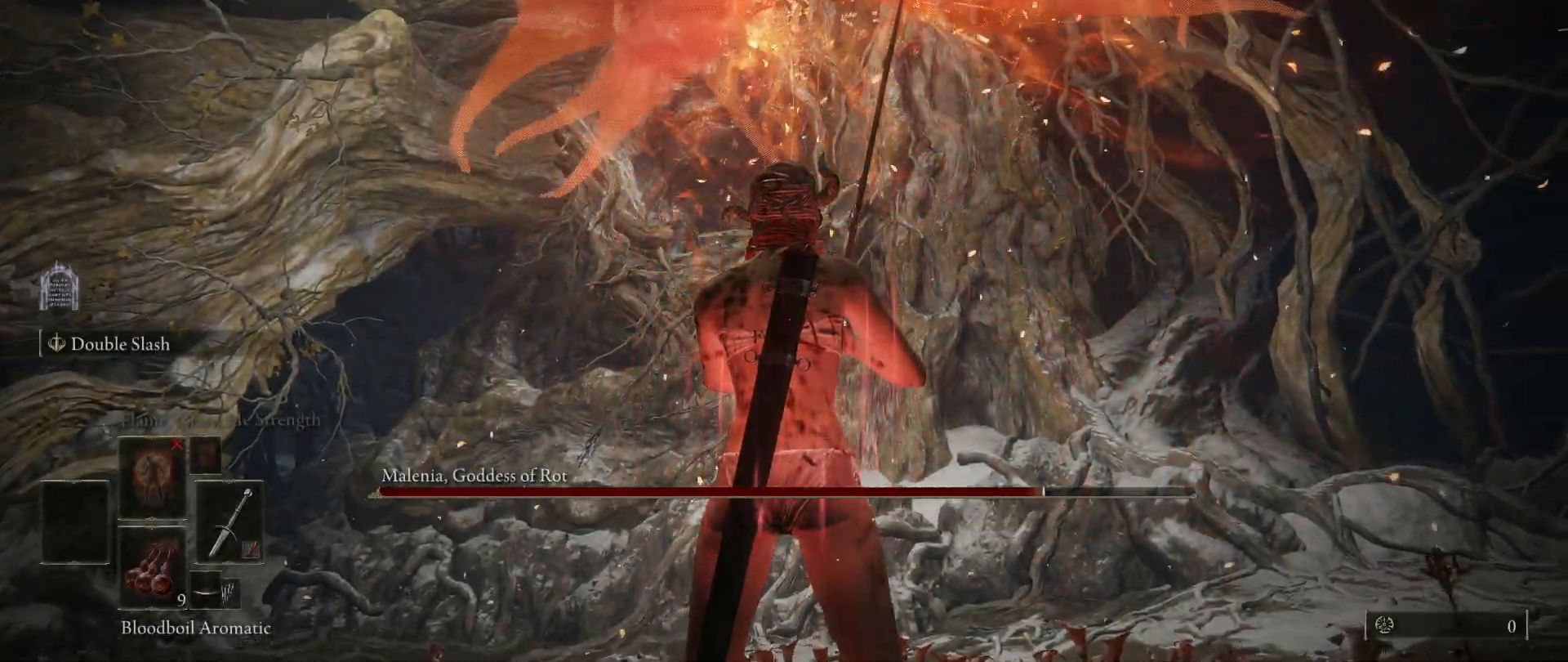
{"keys": [], "mouse": [], "events": []}
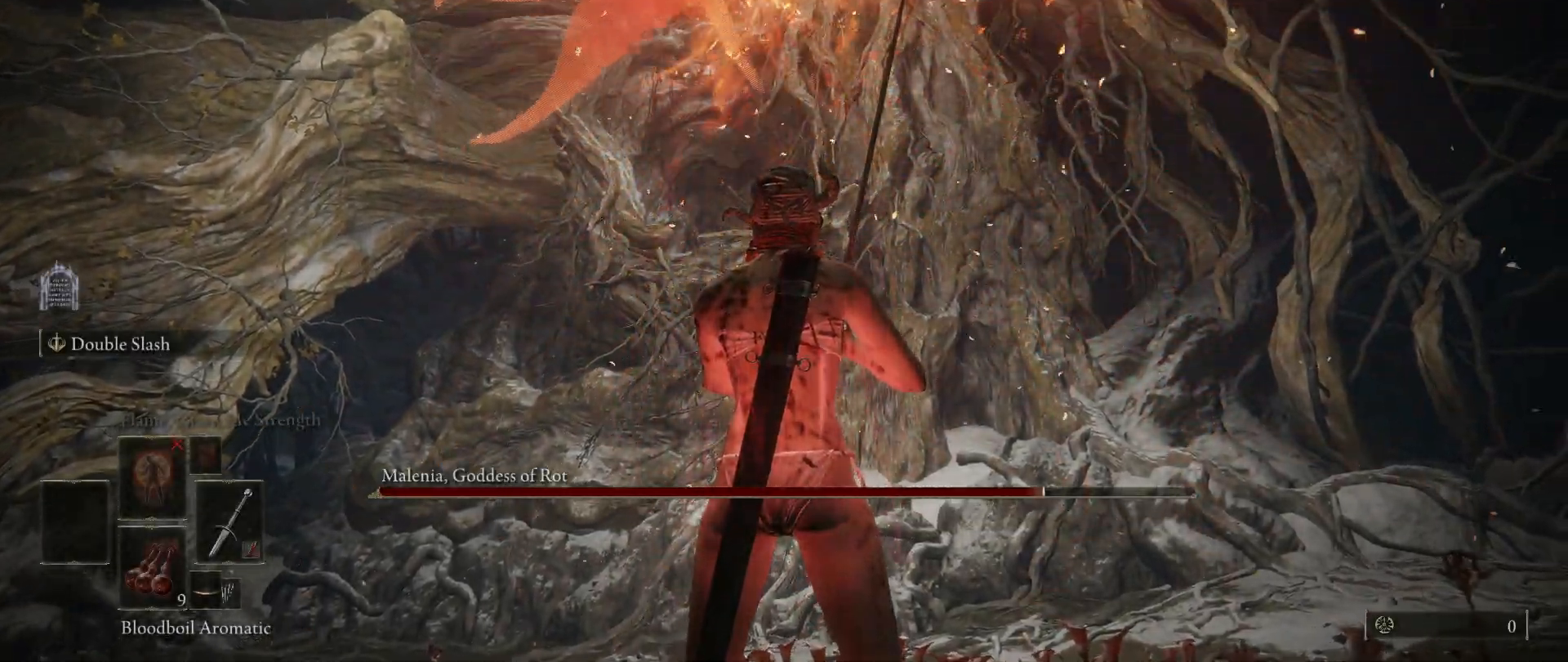
{"keys": ["s"], "mouse": [], "events": [[17, "s", "down"], [100, "space", "down"], [250, "space", "up"]]}
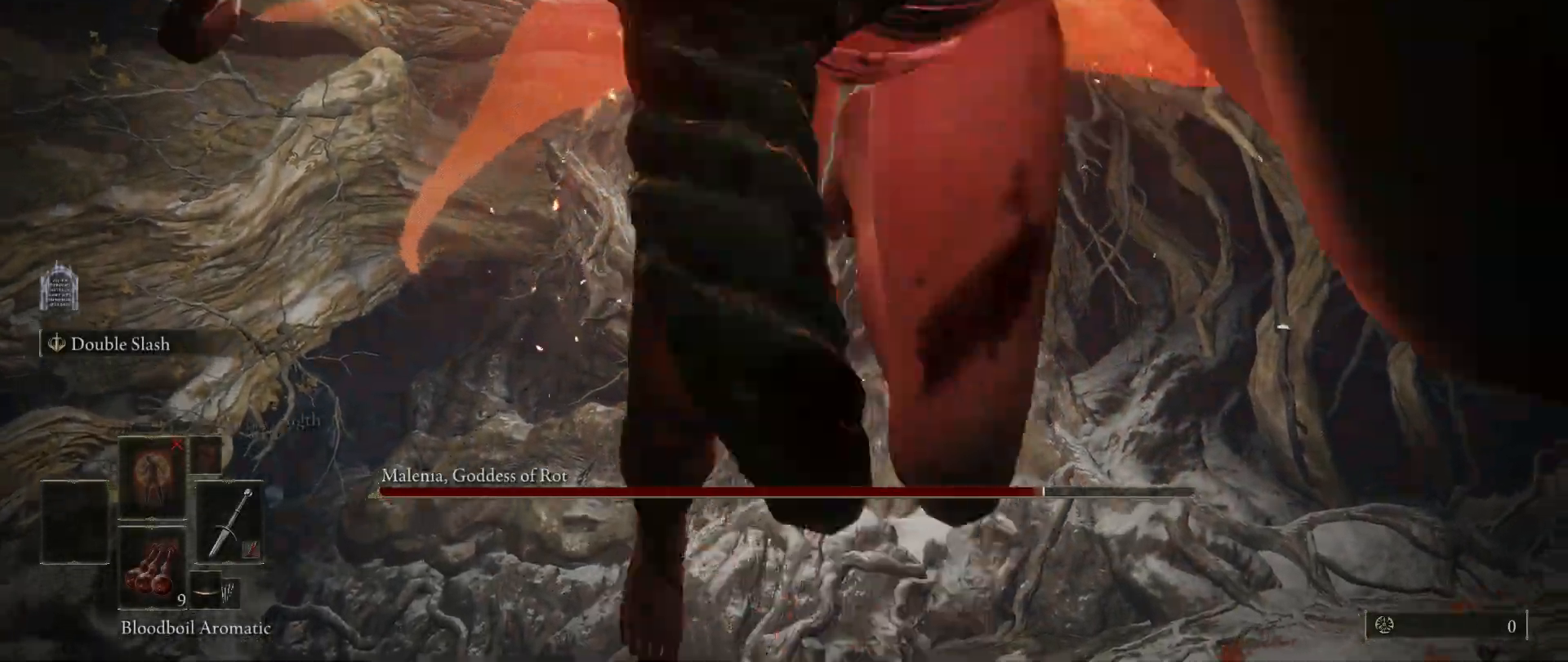
{"keys": ["s"], "mouse": [], "events": []}
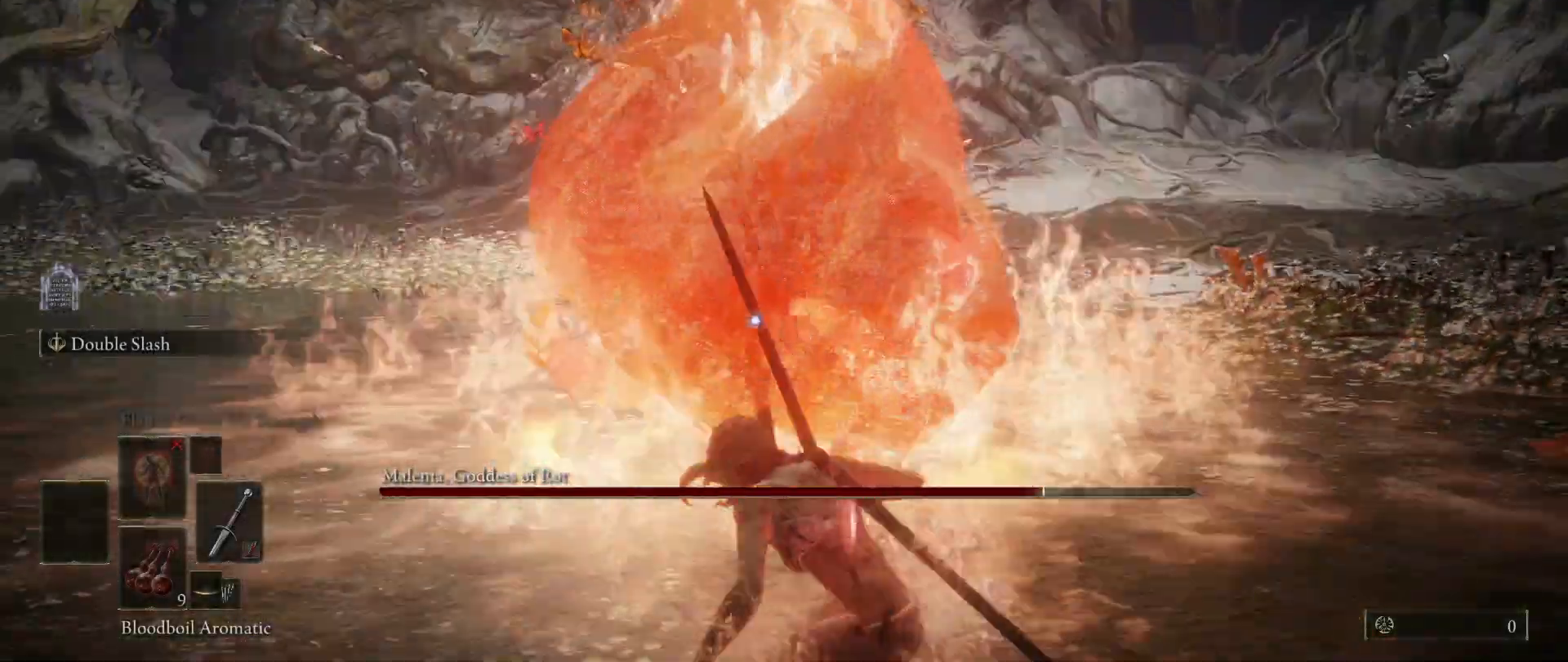
{"keys": ["s"], "mouse": [], "events": []}
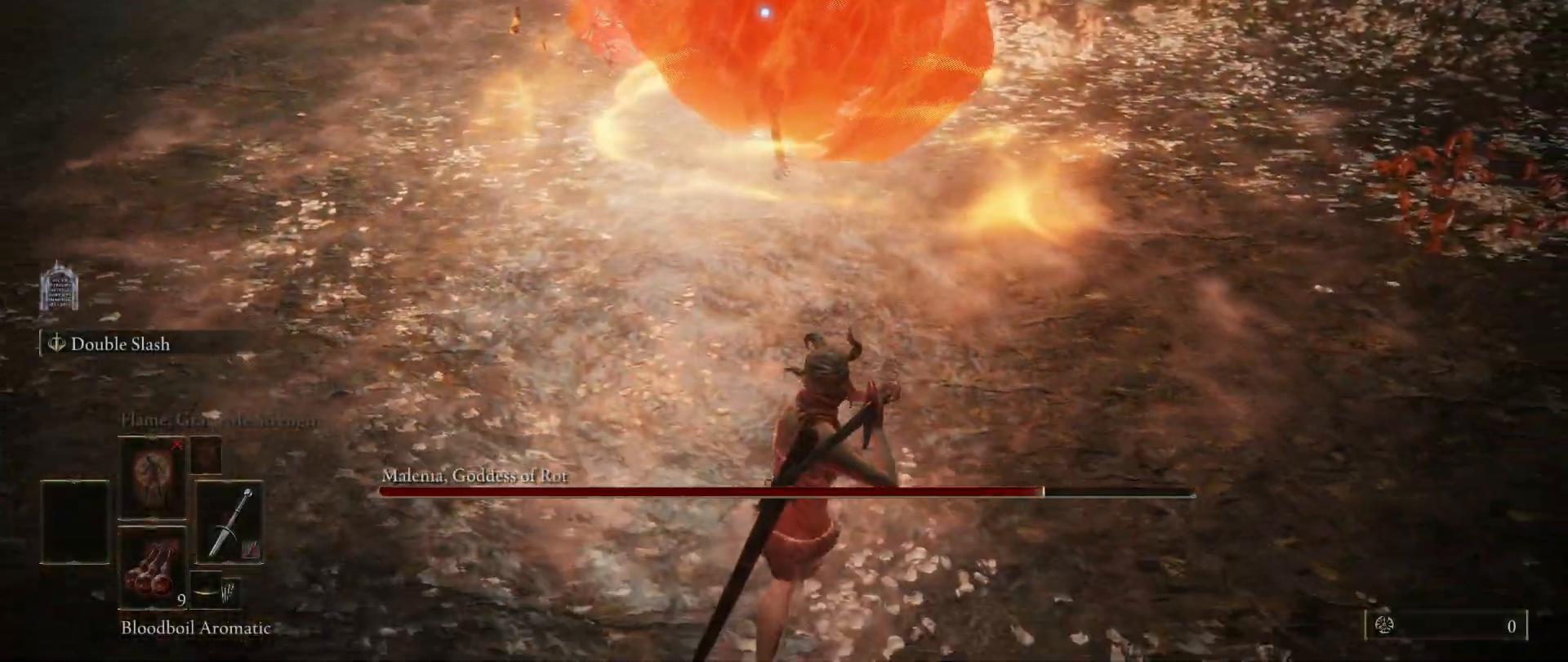
{"keys": ["s"], "mouse": [], "events": [[383, "space", "down"], [483, "space", "up"]]}
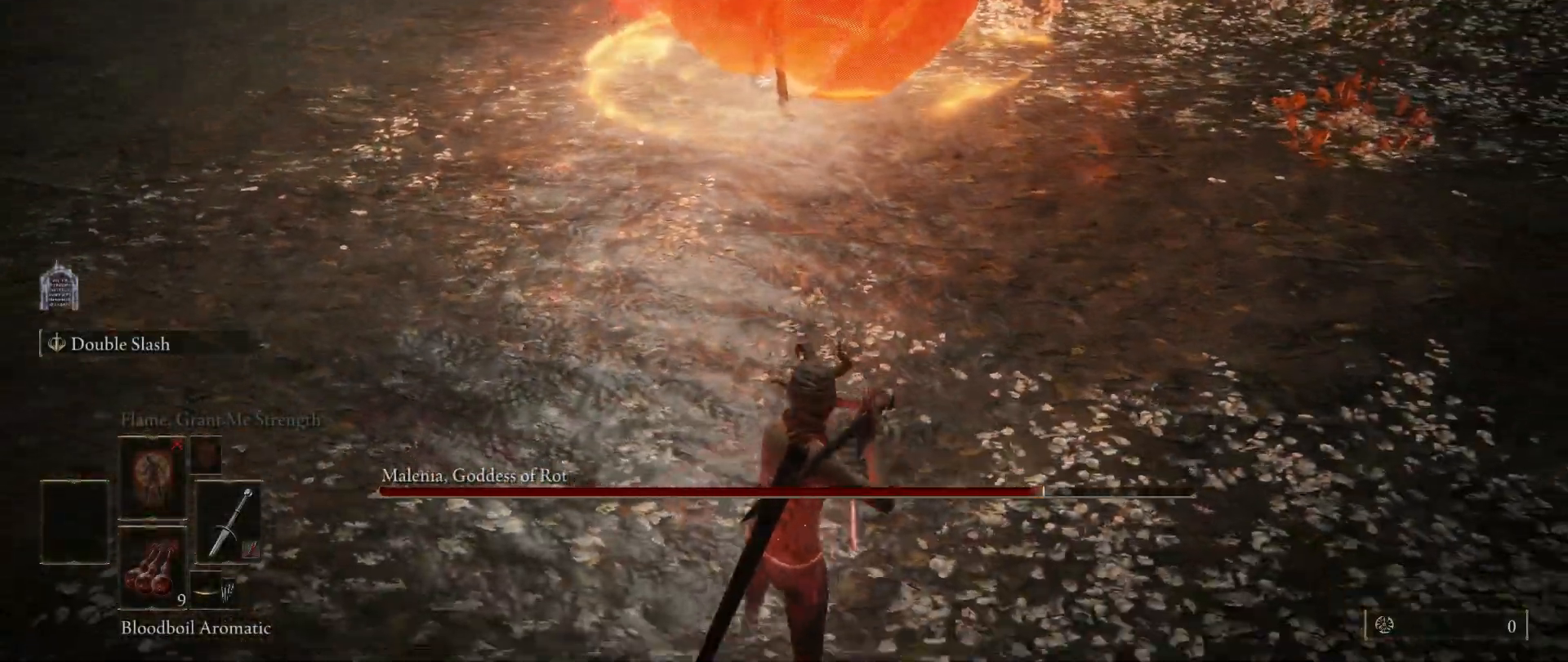
{"keys": ["s"], "mouse": [], "events": []}
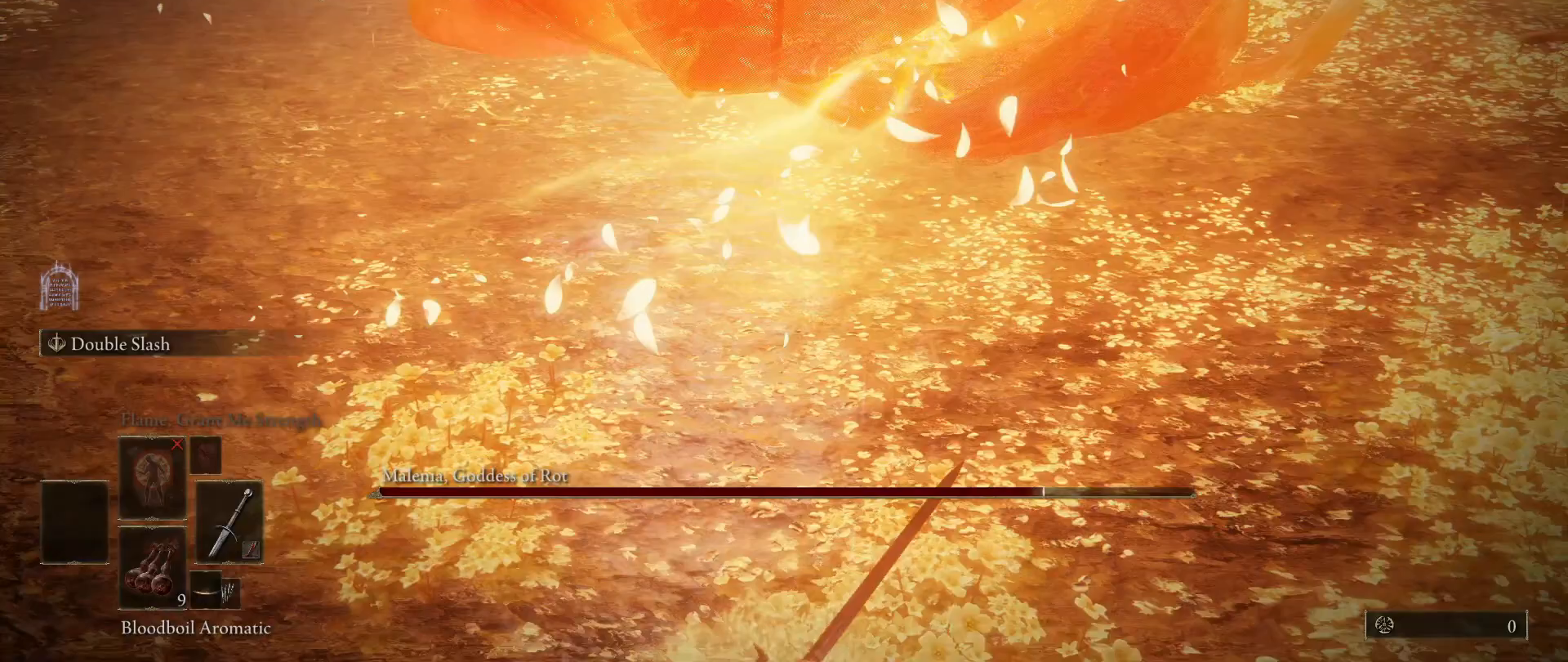
{"keys": ["s"], "mouse": [], "events": []}
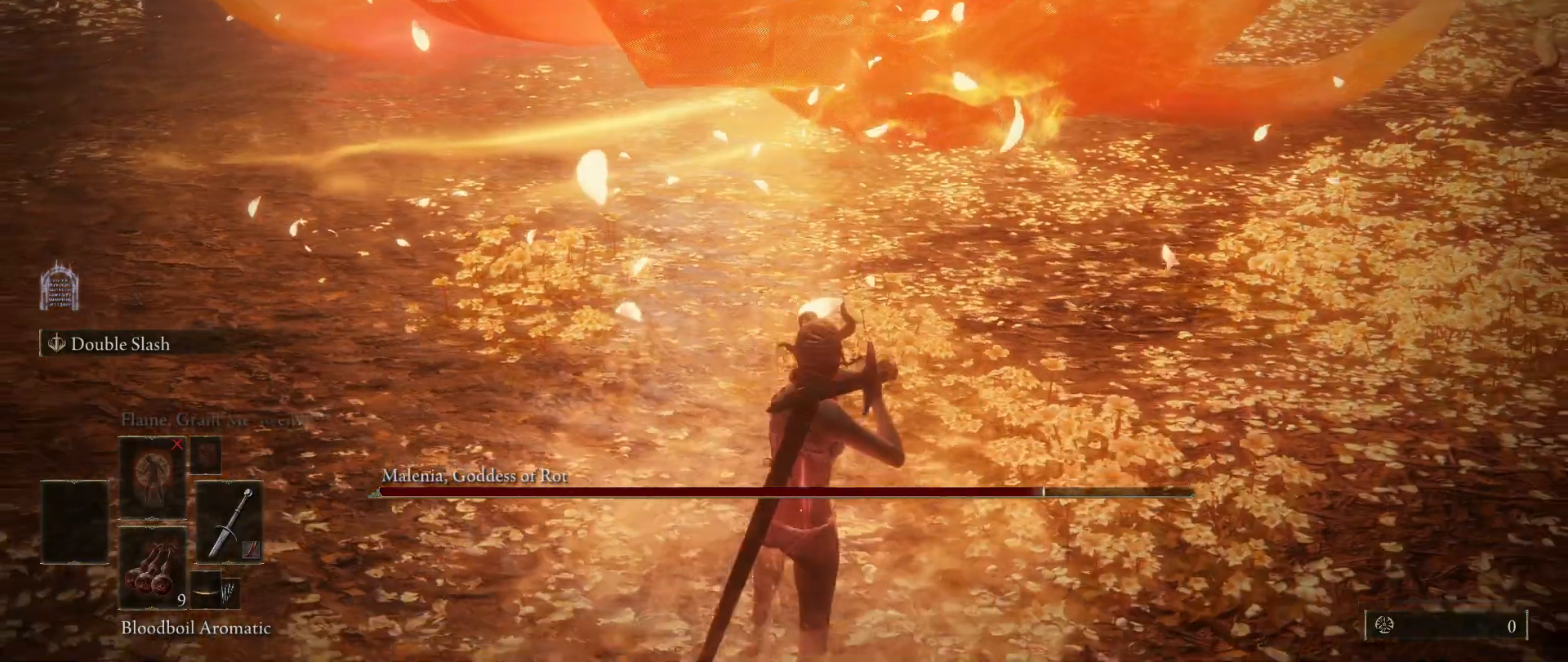
{"keys": [], "mouse": [], "events": [[333, "s", "up"], [383, "r", "down"], [483, "r", "up"]]}
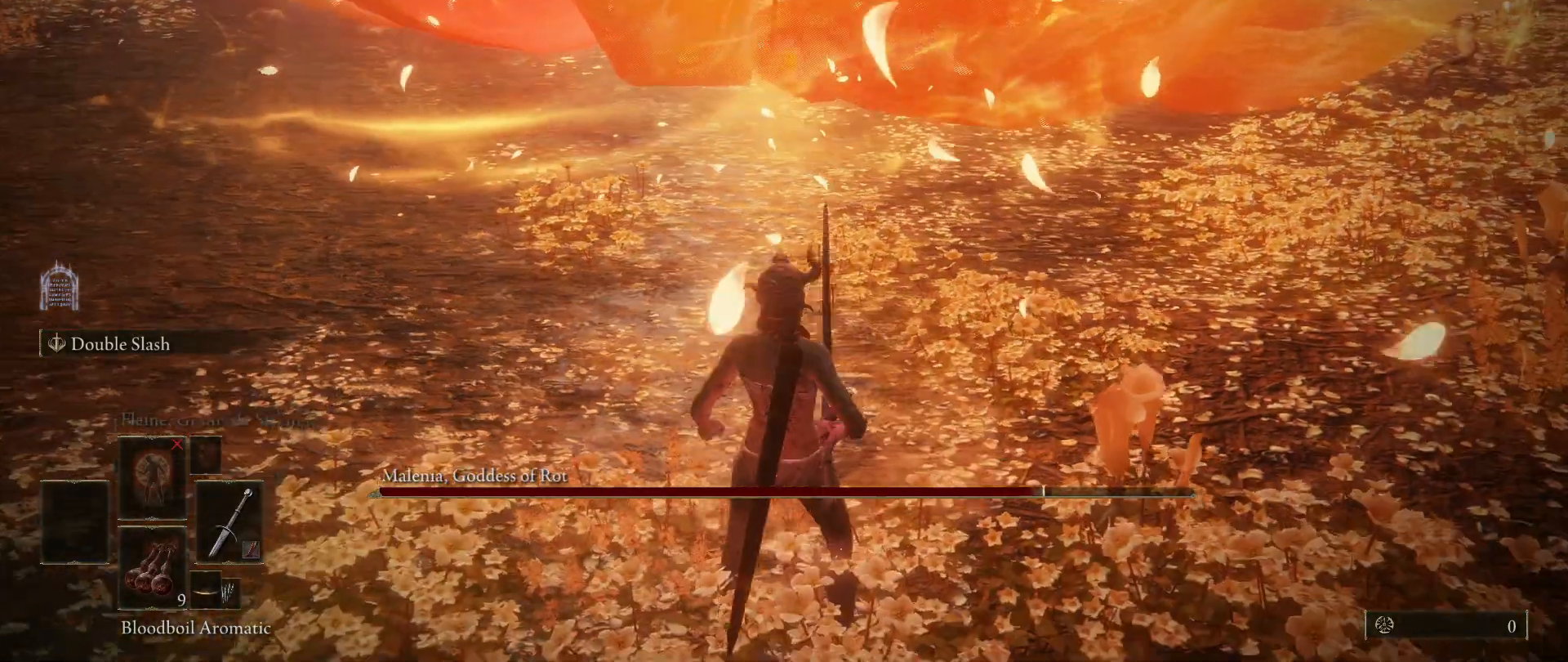
{"keys": [], "mouse": [], "events": []}
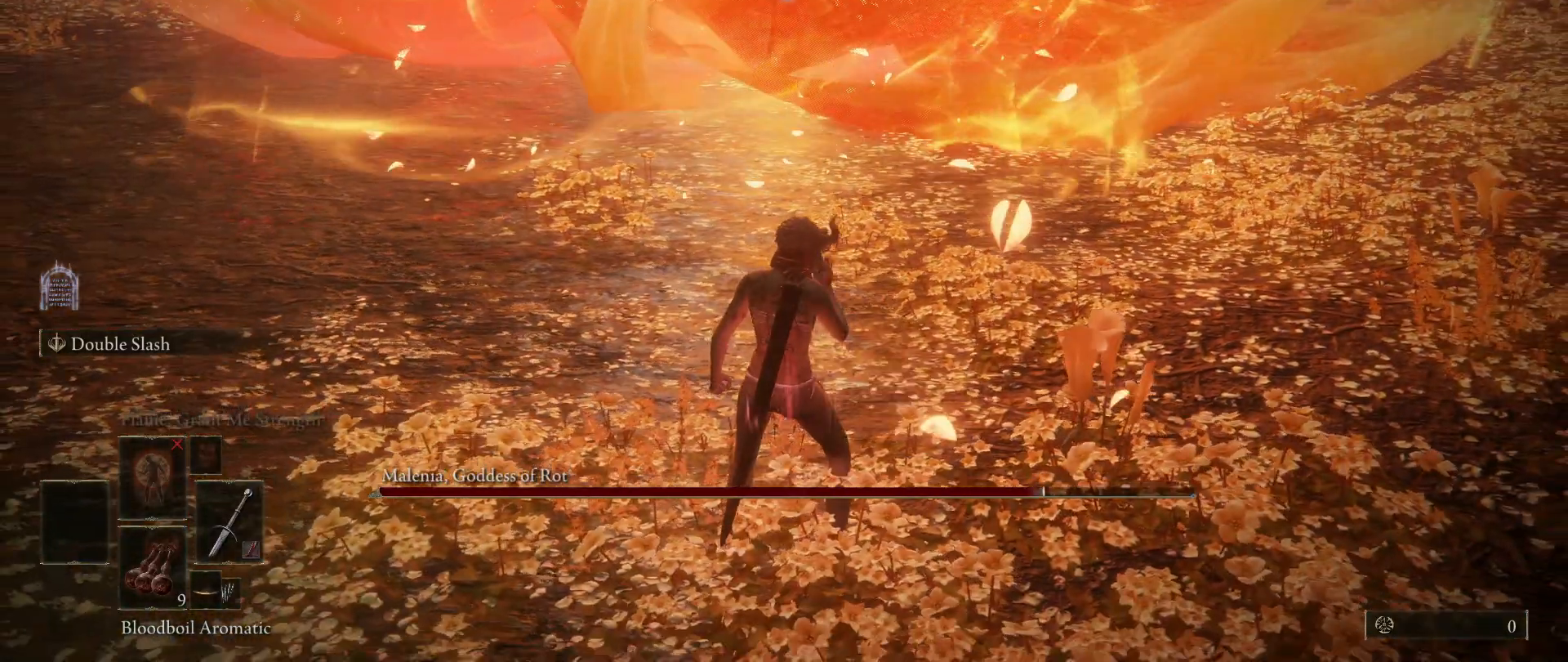
{"keys": [], "mouse": [], "events": []}
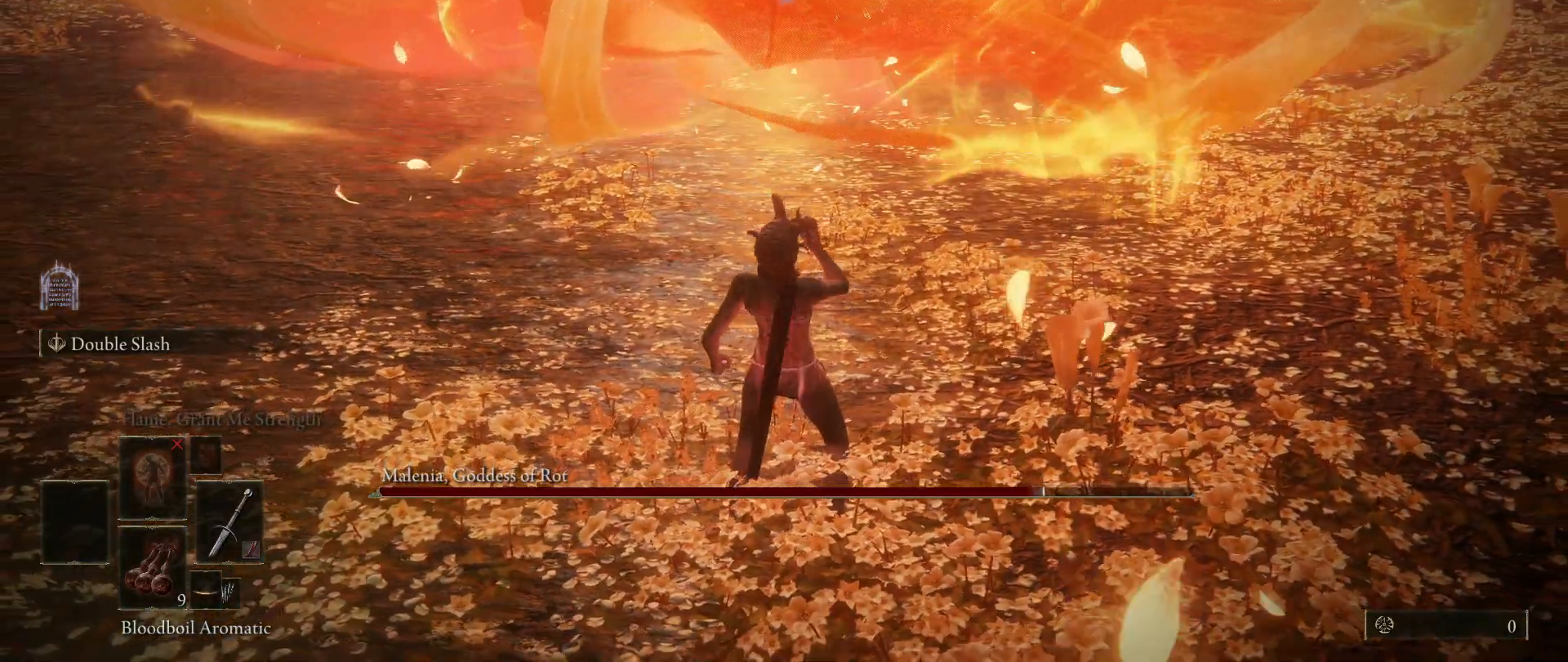
{"keys": [], "mouse": [], "events": []}
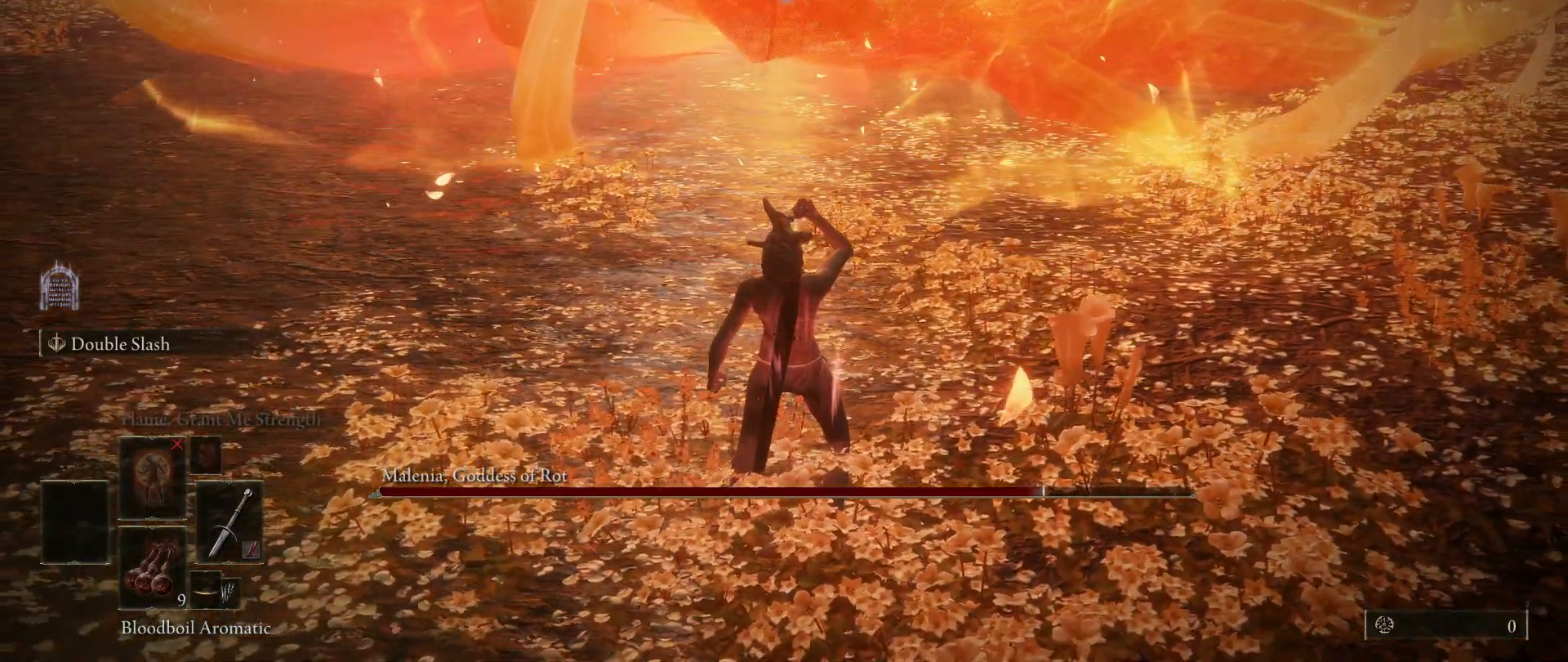
{"keys": [], "mouse": [], "events": []}
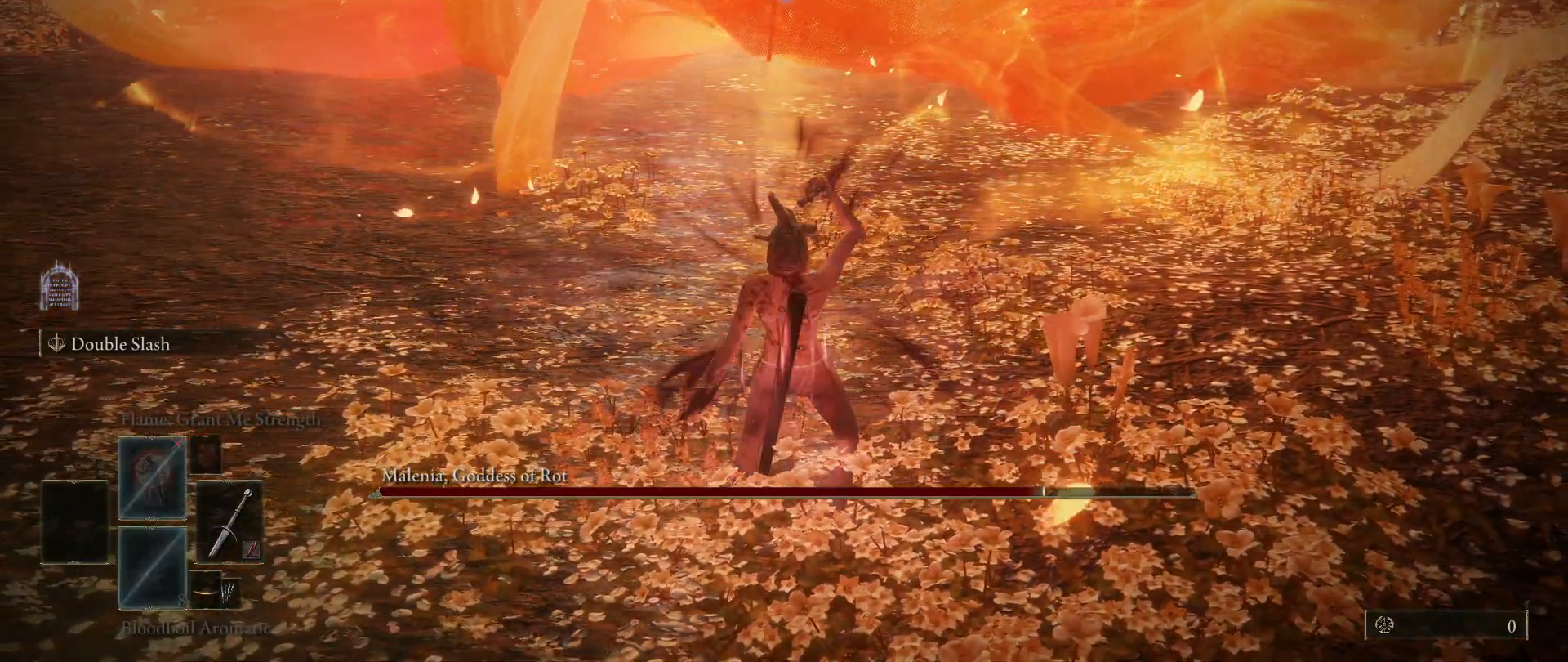
{"keys": ["2", "e"], "mouse": [], "events": [[233, "e", "down"], [367, "2", "down"]]}
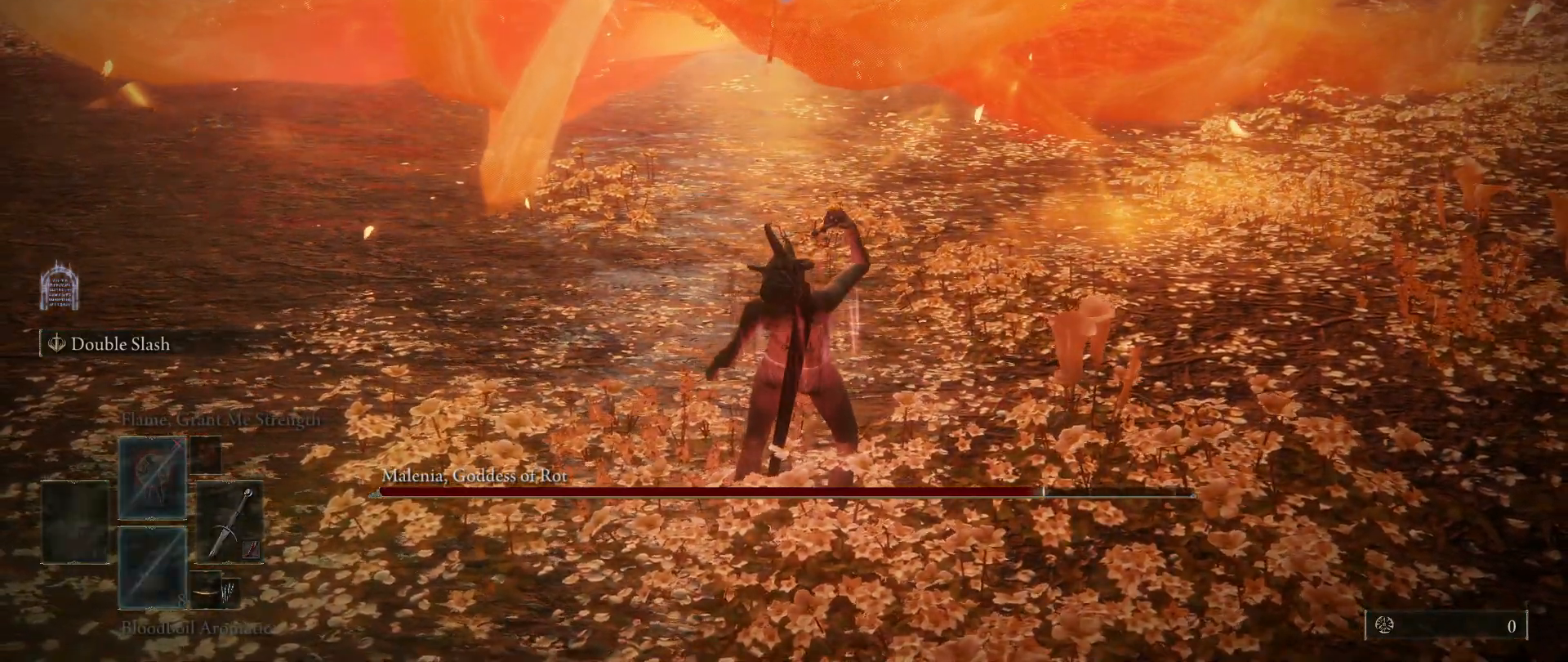
{"keys": [], "mouse": [], "events": [[17, "2", "up"], [17, "e", "up"]]}